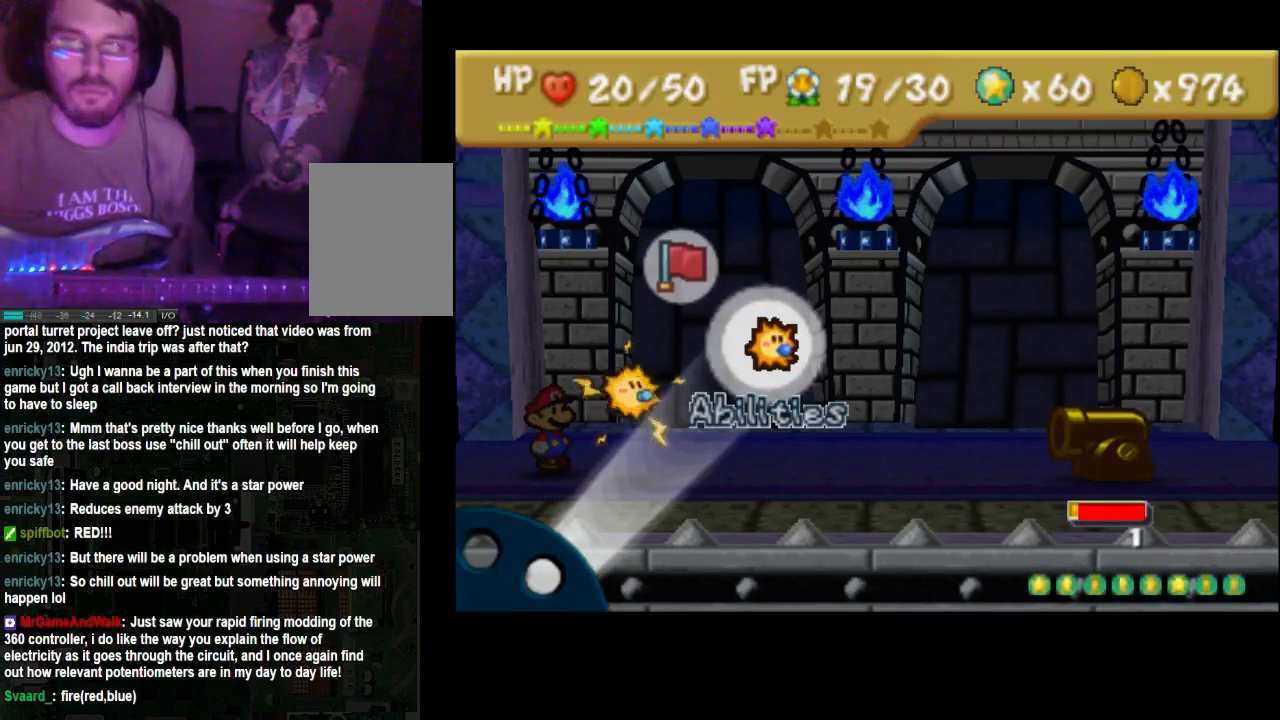
Gameplay with a controller (Xbox layout); each line is a JSON object with the inputs held at the frame after it. "events" lists button and stick changes between this image and that frame as [ms after this image, input, new state], when the widget could be followed in between. Not read: L3 R3.
{"buttons": ["A"], "left_stick": "center", "right_stick": "center", "events": [[500, "A", "down"]]}
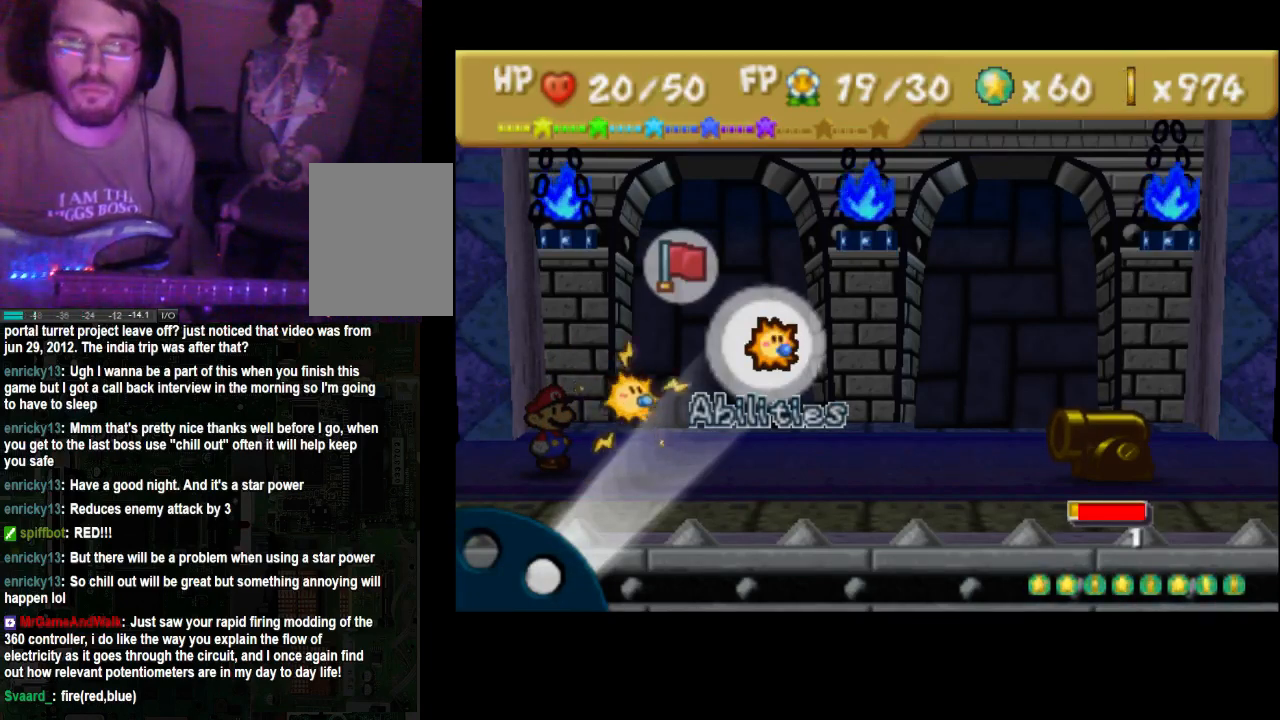
{"buttons": ["A"], "left_stick": "center", "right_stick": "center", "events": [[133, "A", "up"], [300, "A", "down"], [433, "A", "up"], [500, "A", "down"]]}
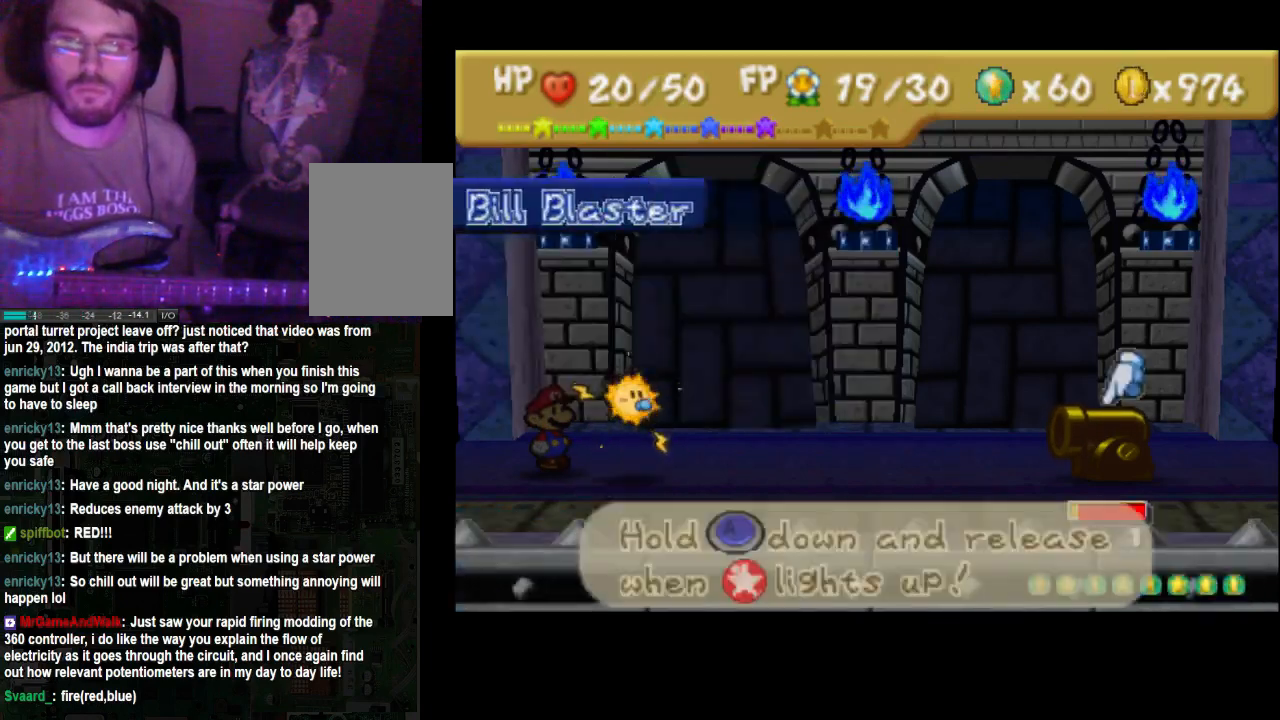
{"buttons": ["A"], "left_stick": "center", "right_stick": "center", "events": [[33, "A", "up"], [100, "A", "down"]]}
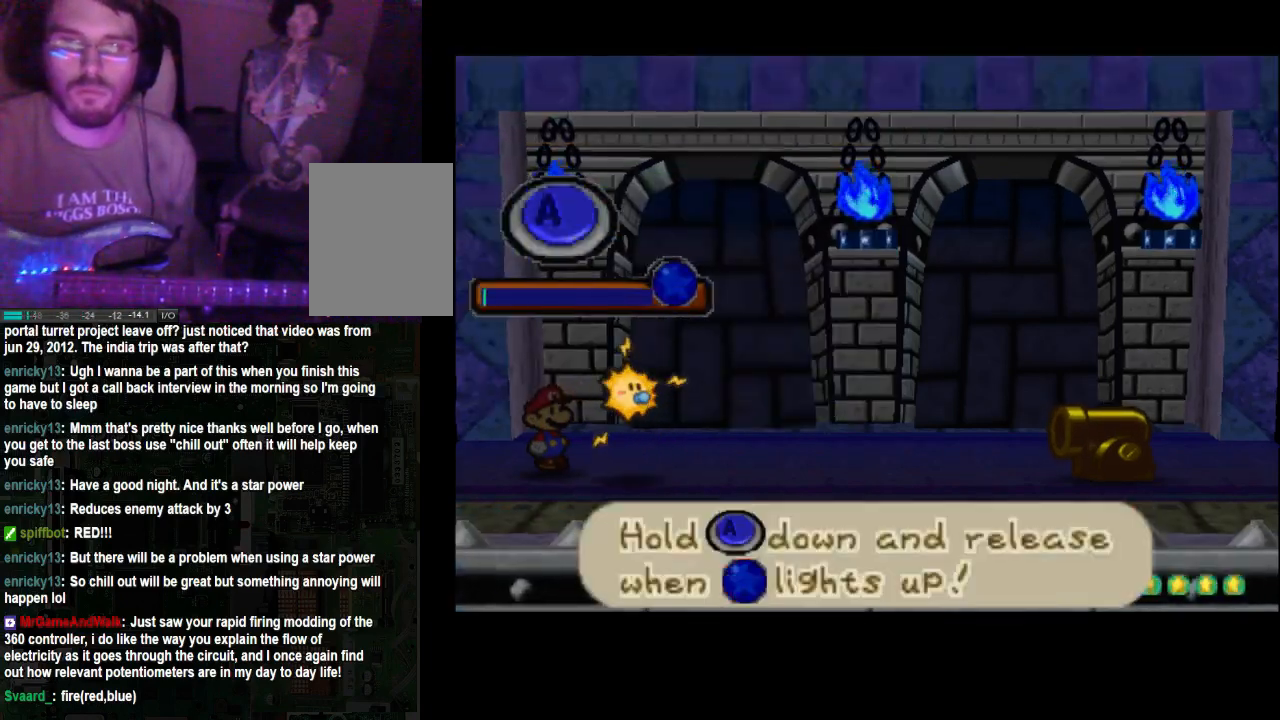
{"buttons": ["A"], "left_stick": "center", "right_stick": "center", "events": []}
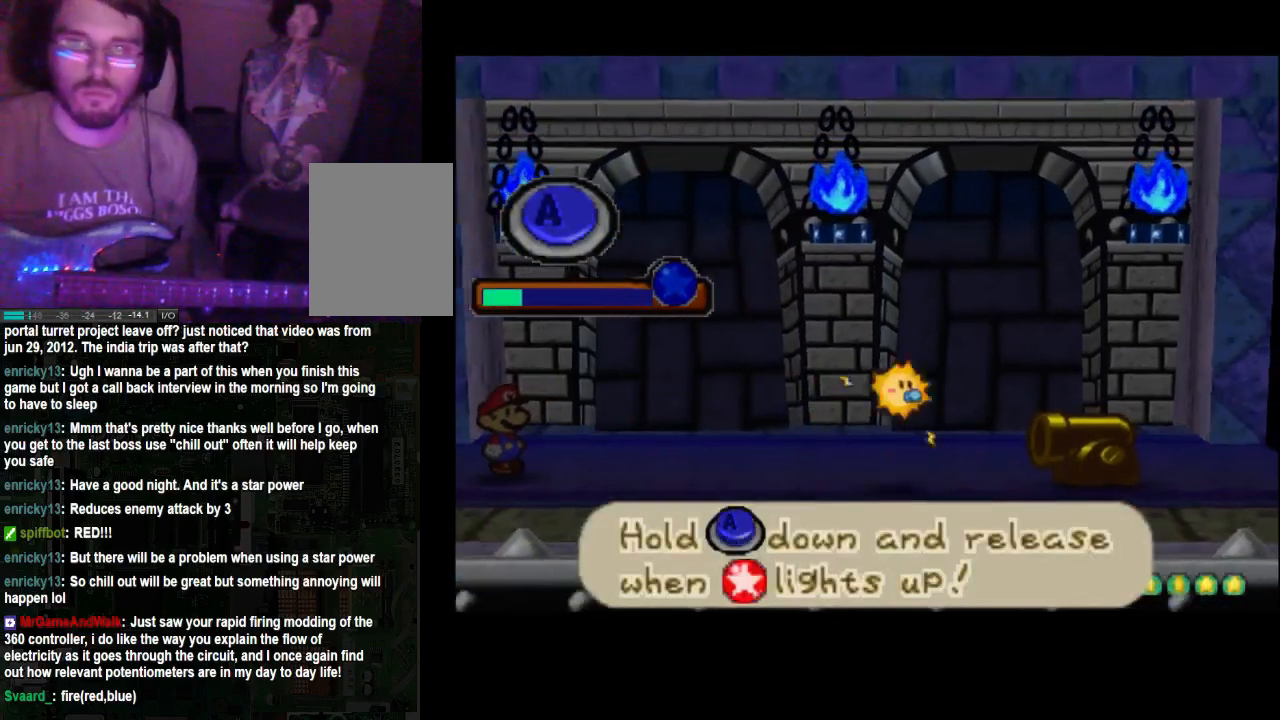
{"buttons": ["A"], "left_stick": "center", "right_stick": "center", "events": []}
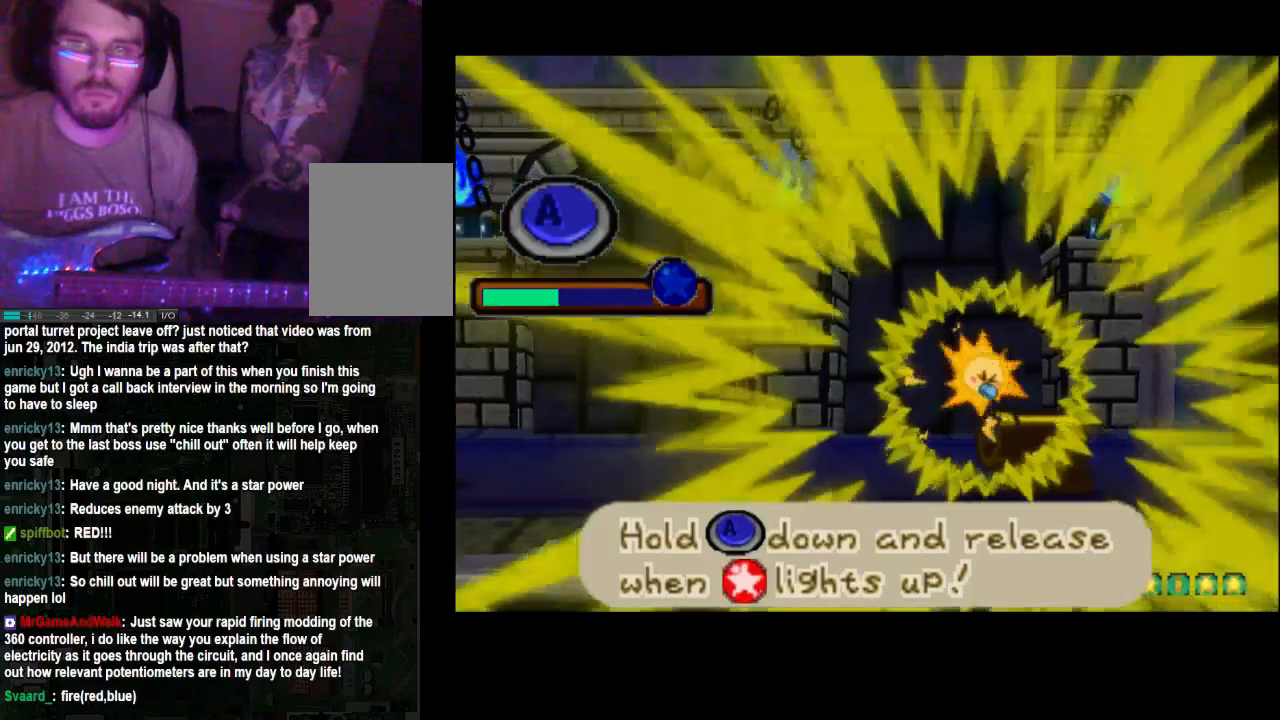
{"buttons": ["A"], "left_stick": "center", "right_stick": "center", "events": []}
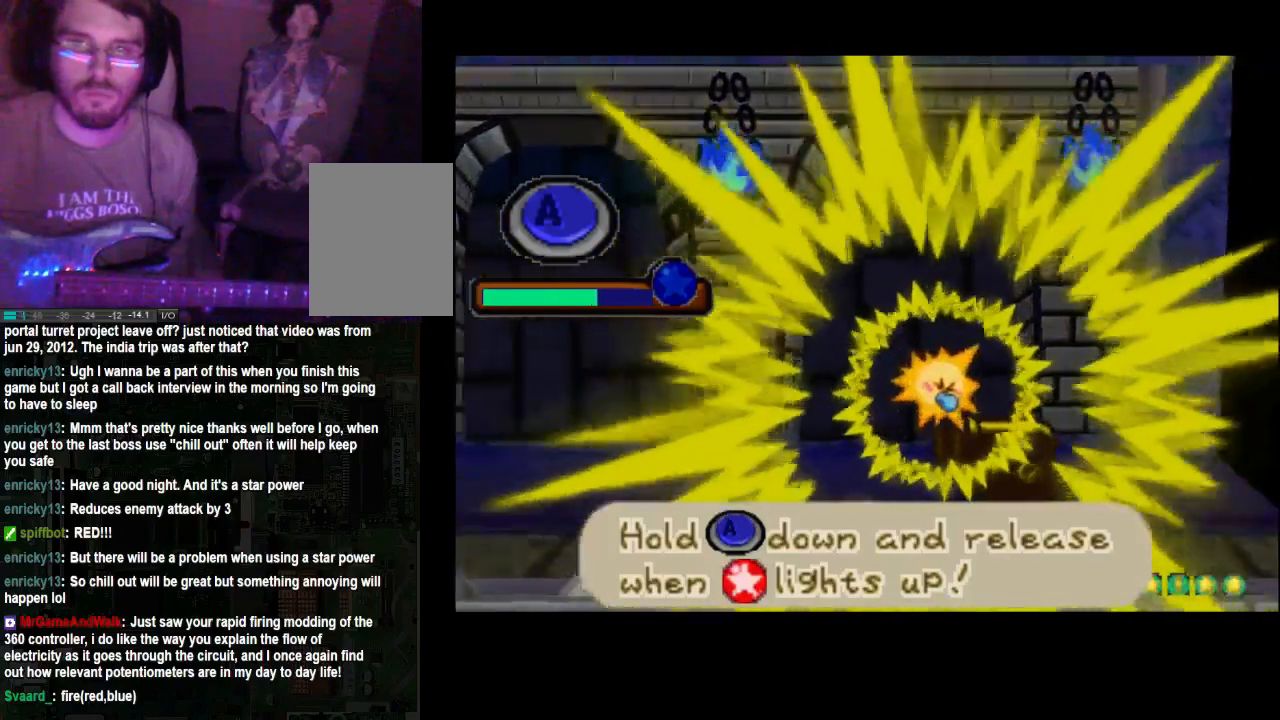
{"buttons": ["A"], "left_stick": "center", "right_stick": "center", "events": []}
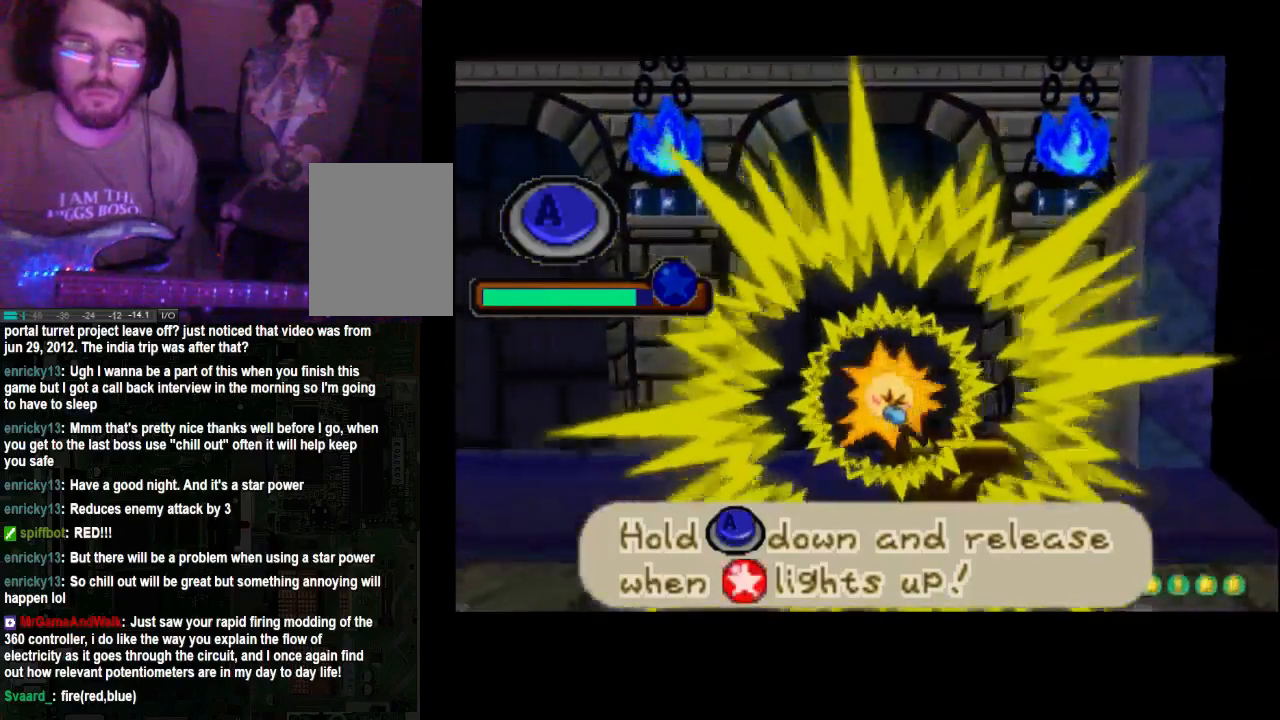
{"buttons": [], "left_stick": "center", "right_stick": "center", "events": [[467, "A", "up"]]}
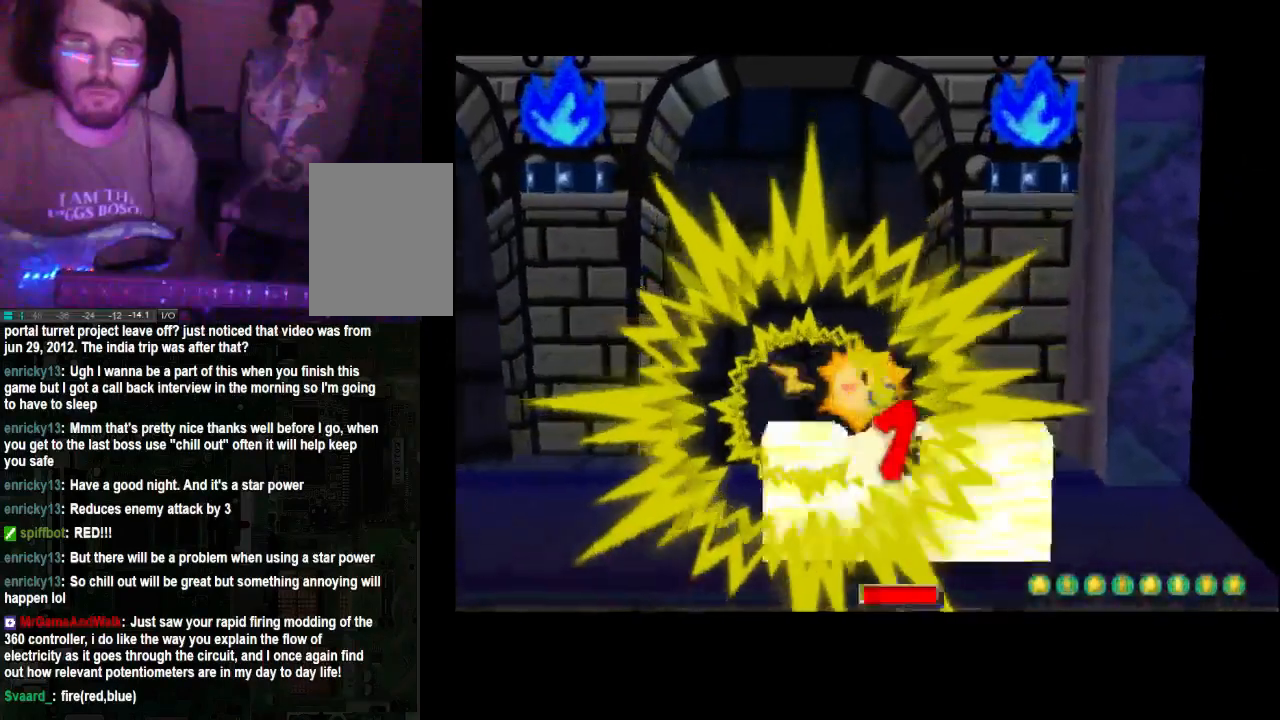
{"buttons": [], "left_stick": "center", "right_stick": "center", "events": []}
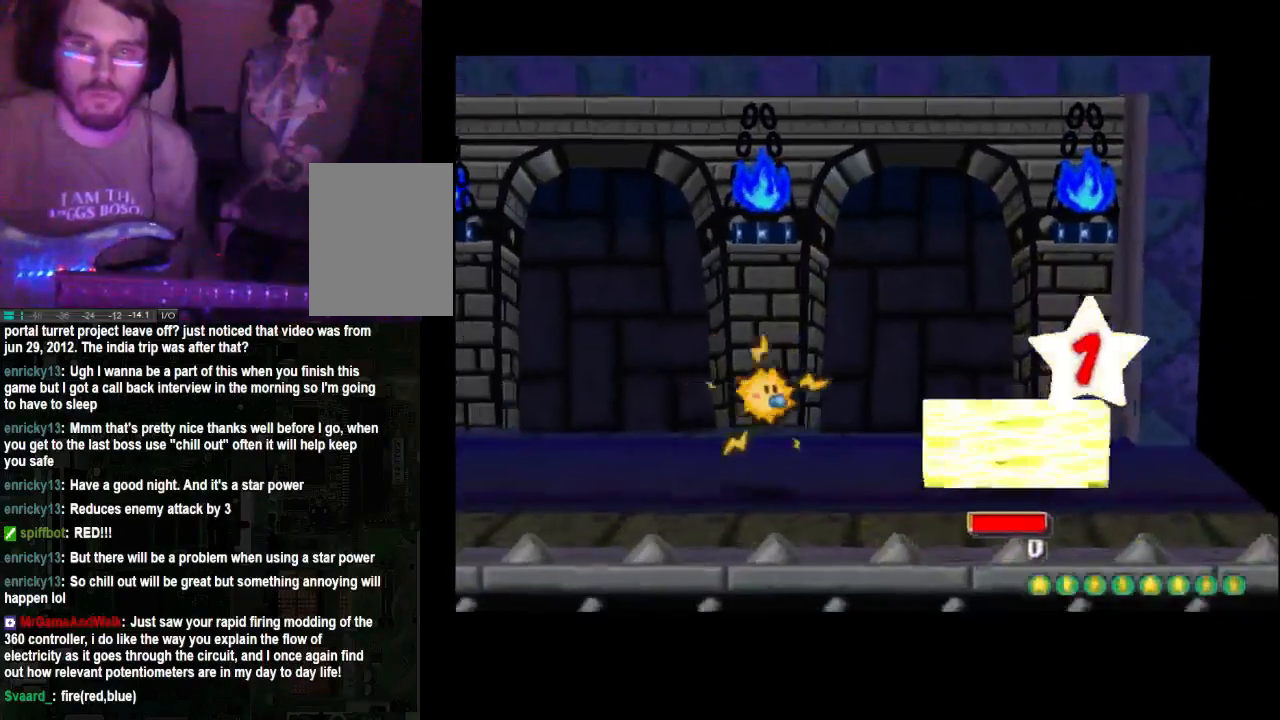
{"buttons": [], "left_stick": "center", "right_stick": "center", "events": []}
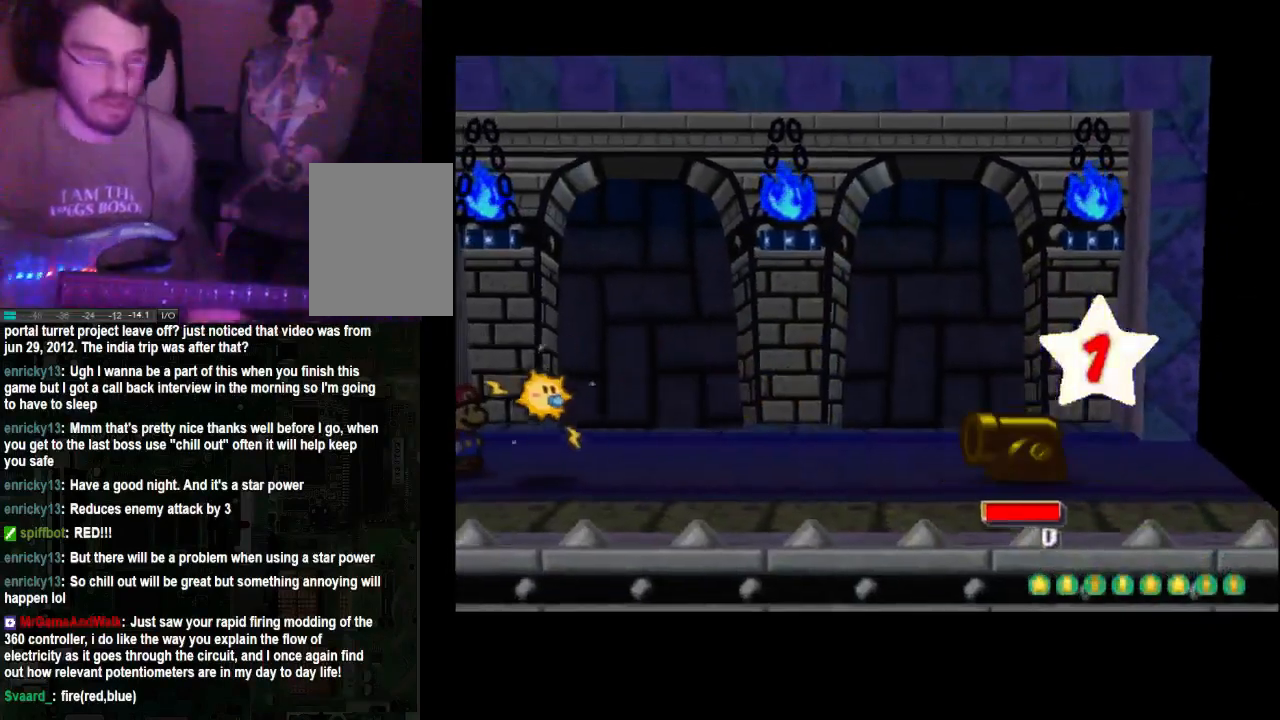
{"buttons": [], "left_stick": "center", "right_stick": "center", "events": []}
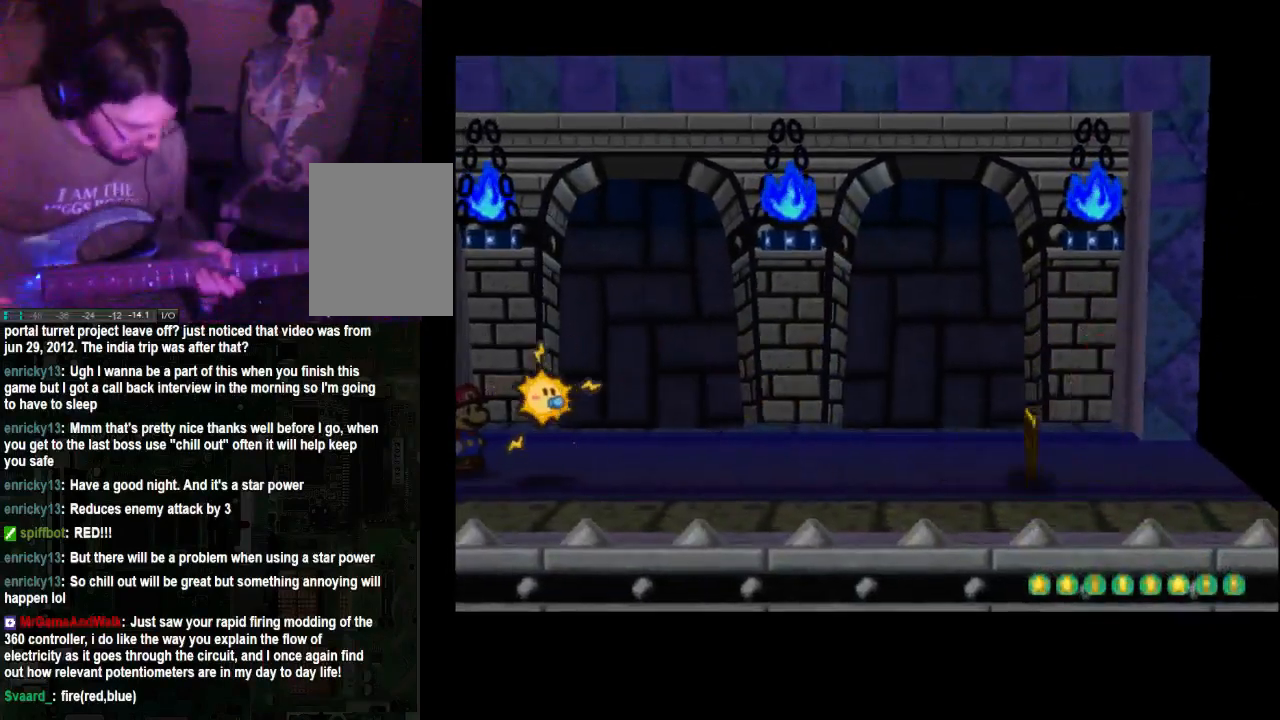
{"buttons": [], "left_stick": "center", "right_stick": "center", "events": []}
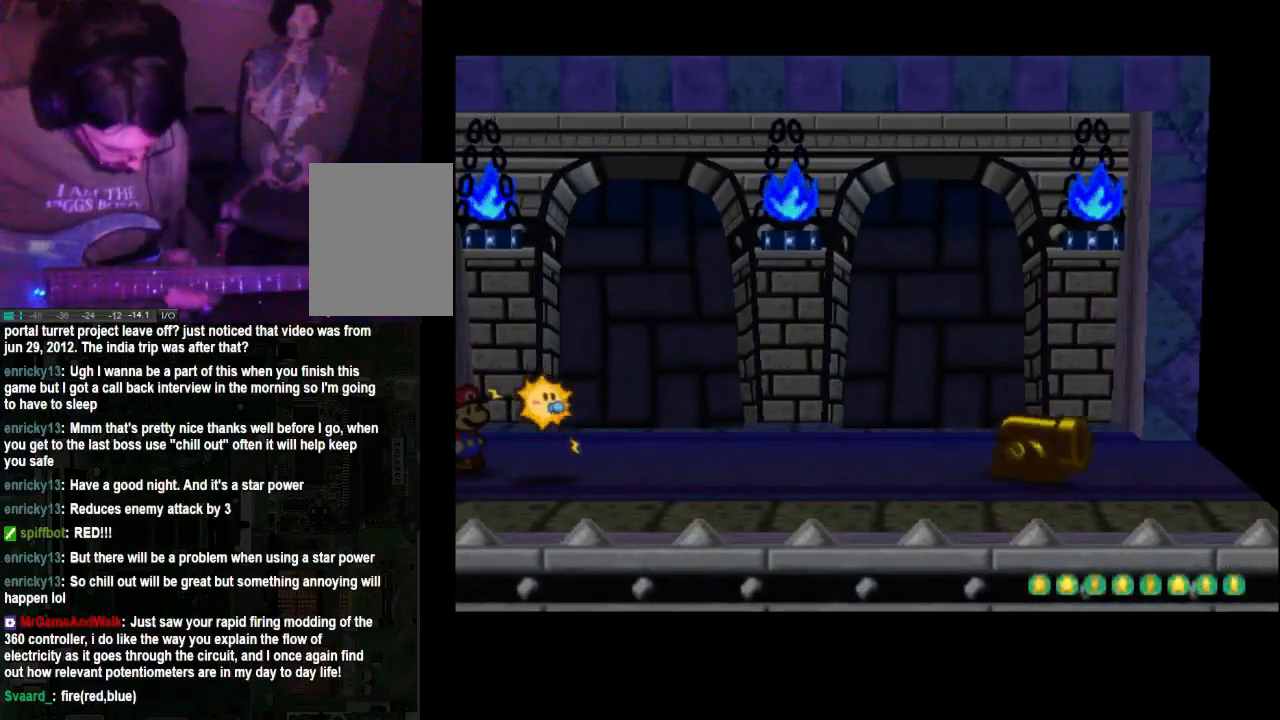
{"buttons": [], "left_stick": "center", "right_stick": "center", "events": []}
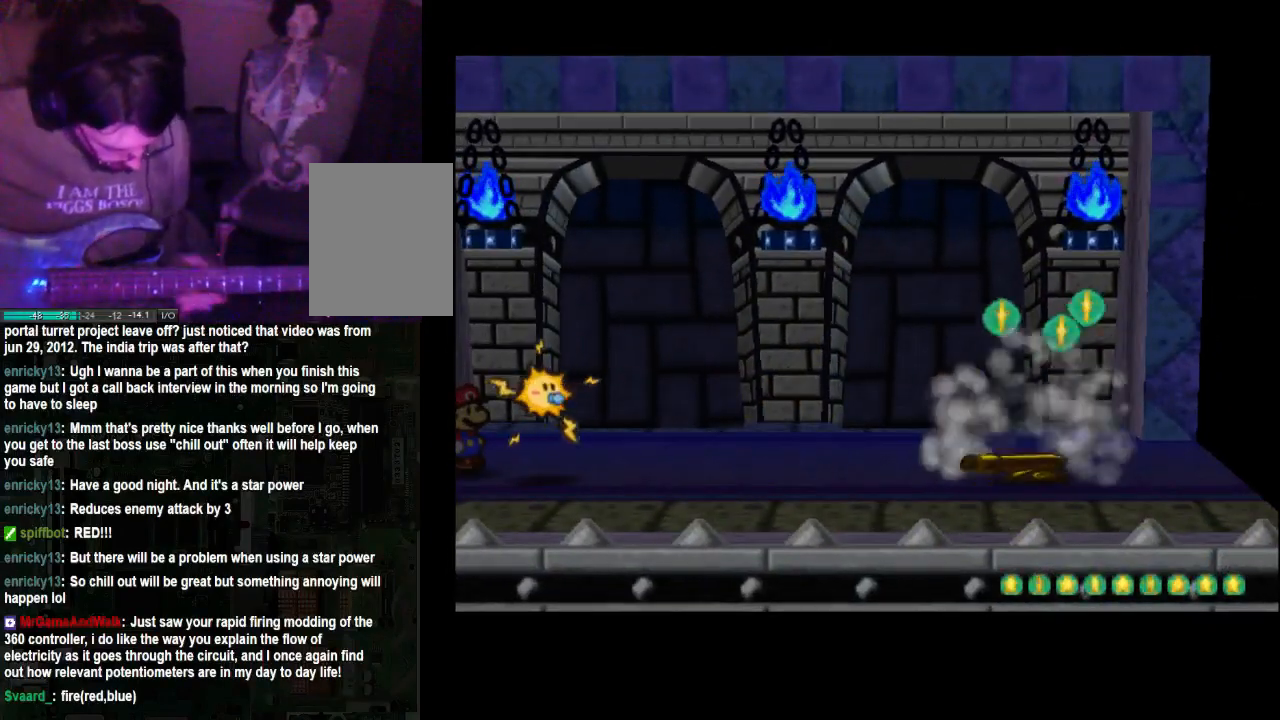
{"buttons": [], "left_stick": "center", "right_stick": "center", "events": []}